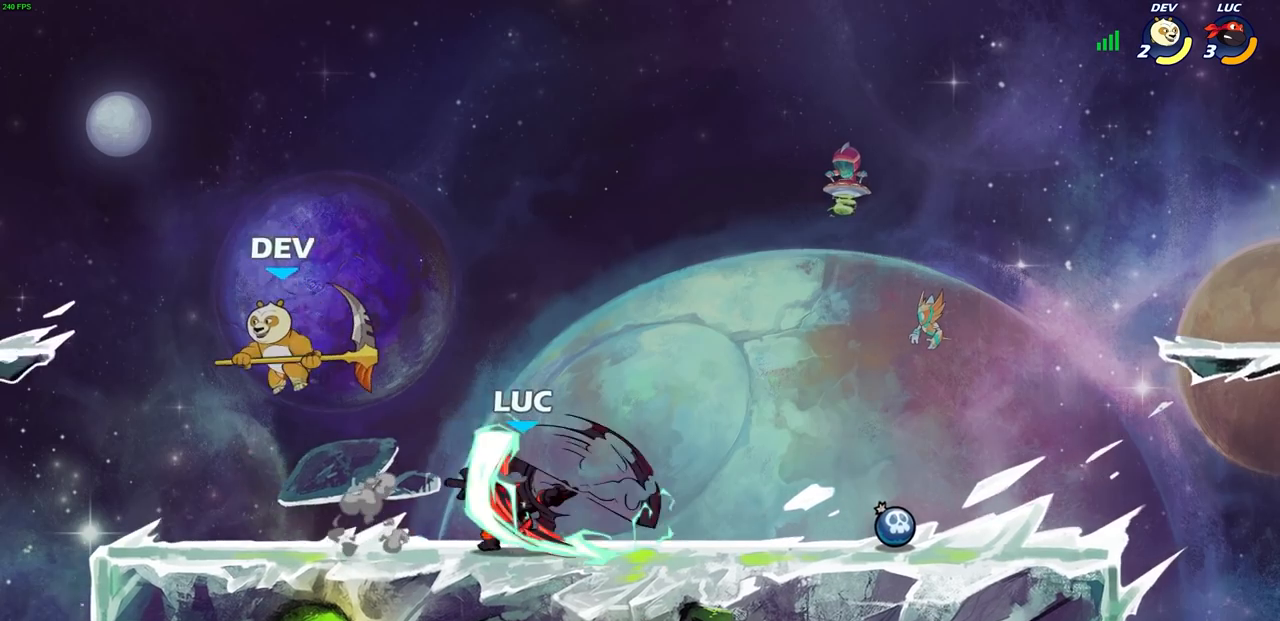
Gameplay with a controller (PlayStation layout); each line is a JSON object with the inputs held at the frame after it (dt_ms = milliseconds from this image to that frame). "events" lists button and stick changes between this image and that frame as [ms after this image, input, new state], when the widget could be followed in between.
{"dt_ms": 500, "buttons": [], "left_stick": "center", "right_stick": "center", "events": [[67, "left_stick", "left"], [333, "left_stick", "center"]]}
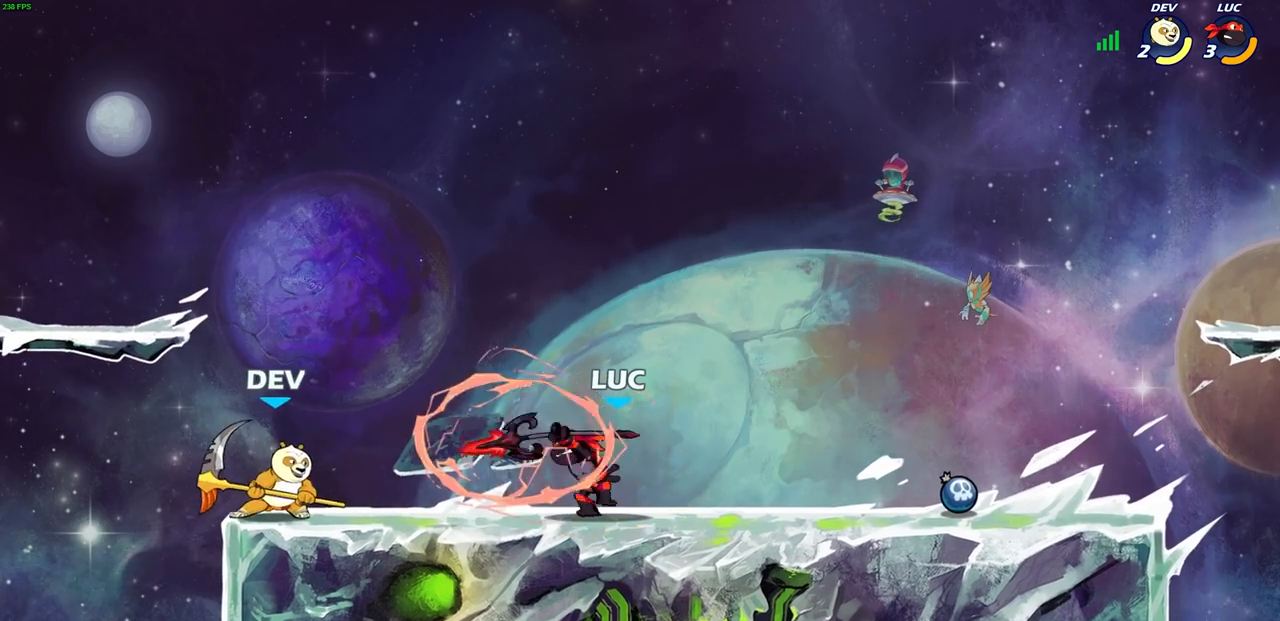
{"dt_ms": 500, "buttons": [], "left_stick": "up", "right_stick": "center", "events": [[133, "left_stick", "left"], [183, "CROSS", "down"], [283, "R2", "down"], [317, "left_stick", "up"], [350, "CROSS", "up"], [483, "R2", "up"]]}
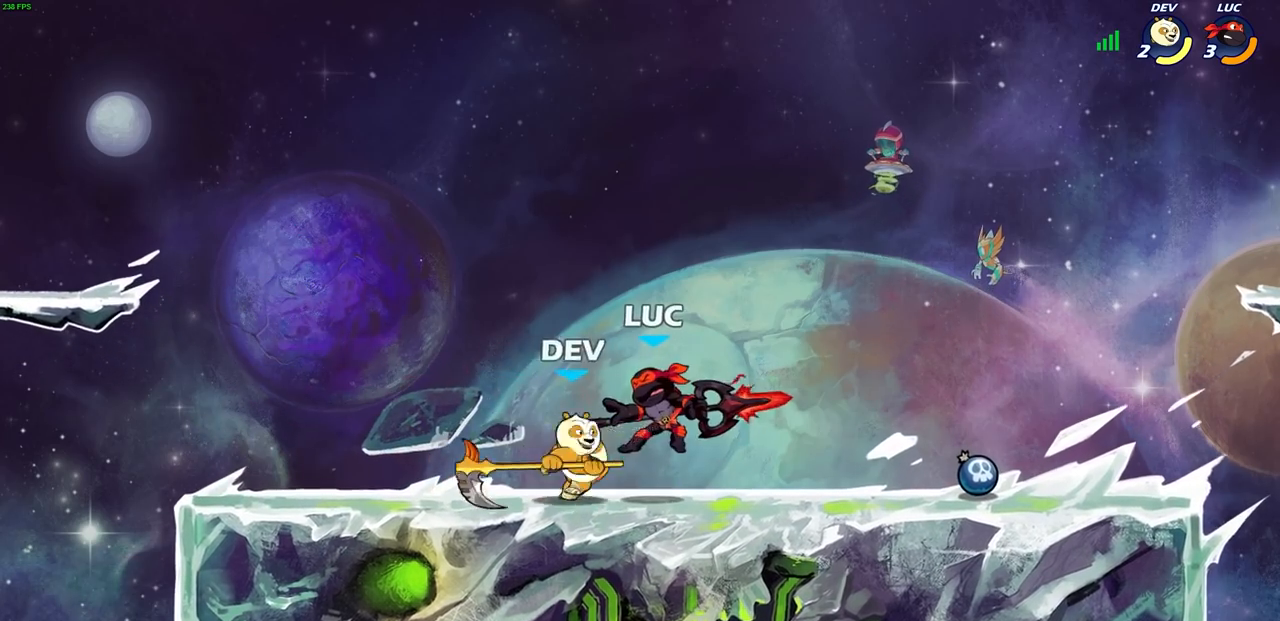
{"dt_ms": 500, "buttons": ["CROSS", "R2"], "left_stick": "up-right", "right_stick": "center", "events": [[33, "left_stick", "up-left"], [250, "left_stick", "up"], [300, "CROSS", "down"], [350, "left_stick", "up-right"], [400, "R2", "down"], [433, "R1", "down"], [483, "R1", "up"]]}
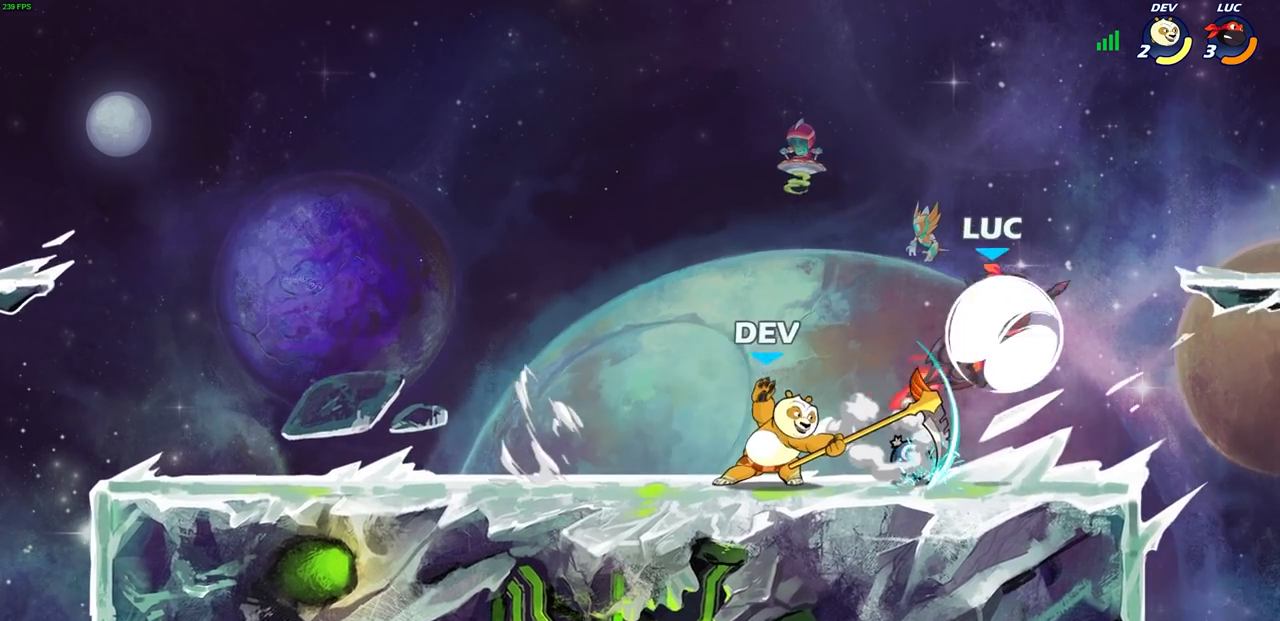
{"dt_ms": 500, "buttons": ["L1"], "left_stick": "center", "right_stick": "center", "events": [[83, "left_stick", "up-left"], [100, "CROSS", "up"], [117, "R2", "up"], [183, "left_stick", "down-left"], [383, "left_stick", "center"], [500, "L1", "down"]]}
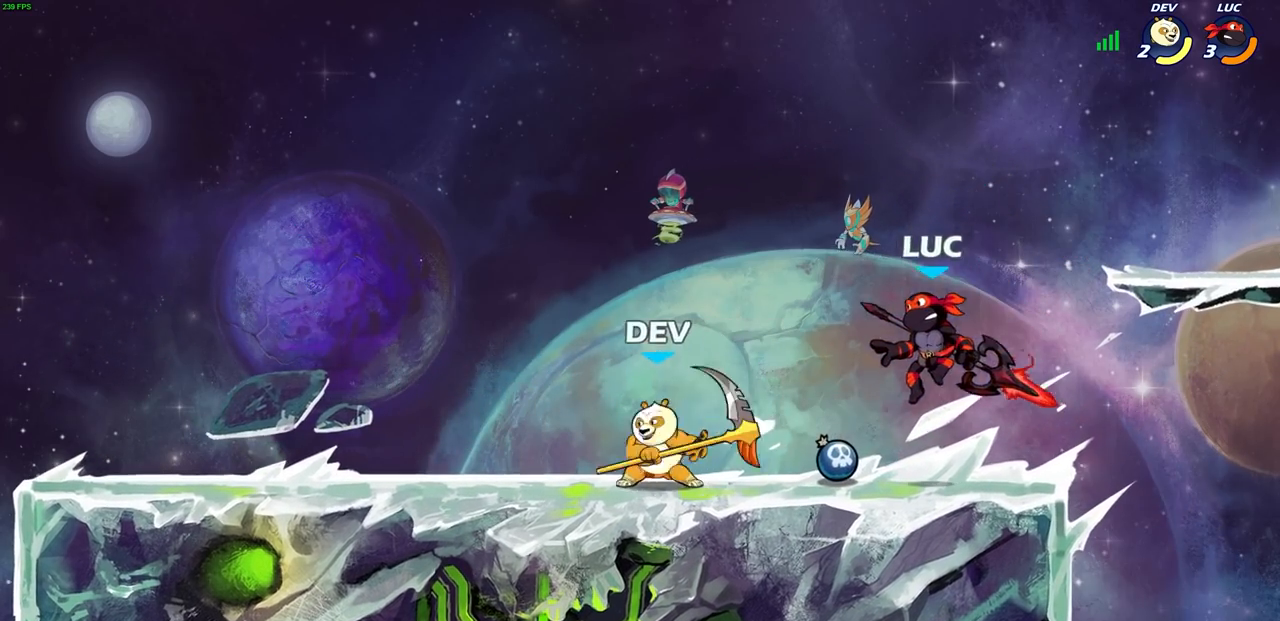
{"dt_ms": 500, "buttons": [], "left_stick": "center", "right_stick": "center", "events": [[17, "L1", "up"]]}
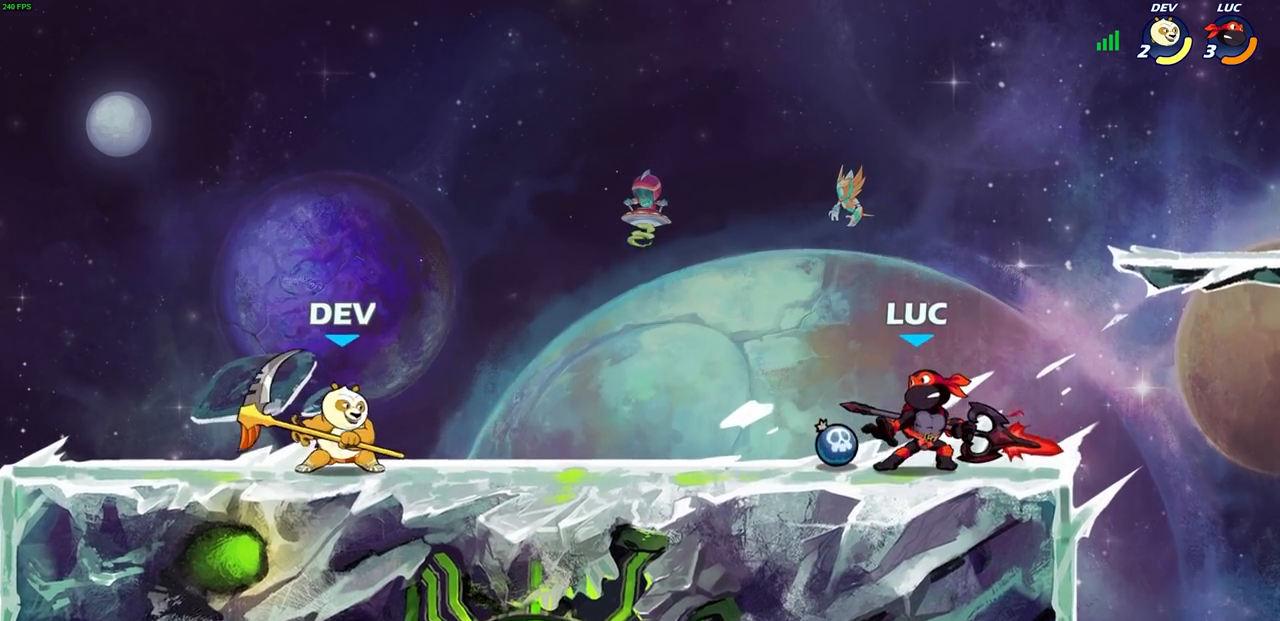
{"dt_ms": 500, "buttons": [], "left_stick": "center", "right_stick": "center", "events": [[17, "left_stick", "left"], [50, "R2", "down"], [117, "left_stick", "center"], [133, "R1", "down"], [133, "SQUARE", "down"], [183, "R1", "up"], [183, "R2", "up"], [217, "SQUARE", "up"], [333, "SQUARE", "down"], [450, "SQUARE", "up"]]}
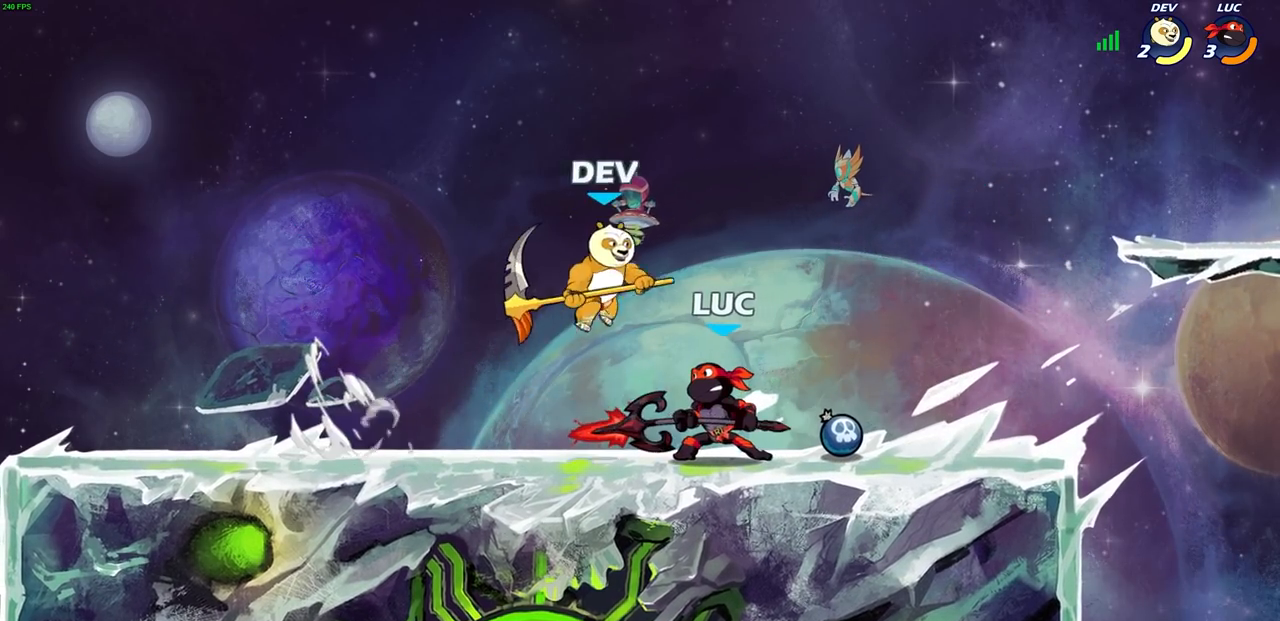
{"dt_ms": 500, "buttons": [], "left_stick": "right", "right_stick": "center", "events": [[217, "left_stick", "right"]]}
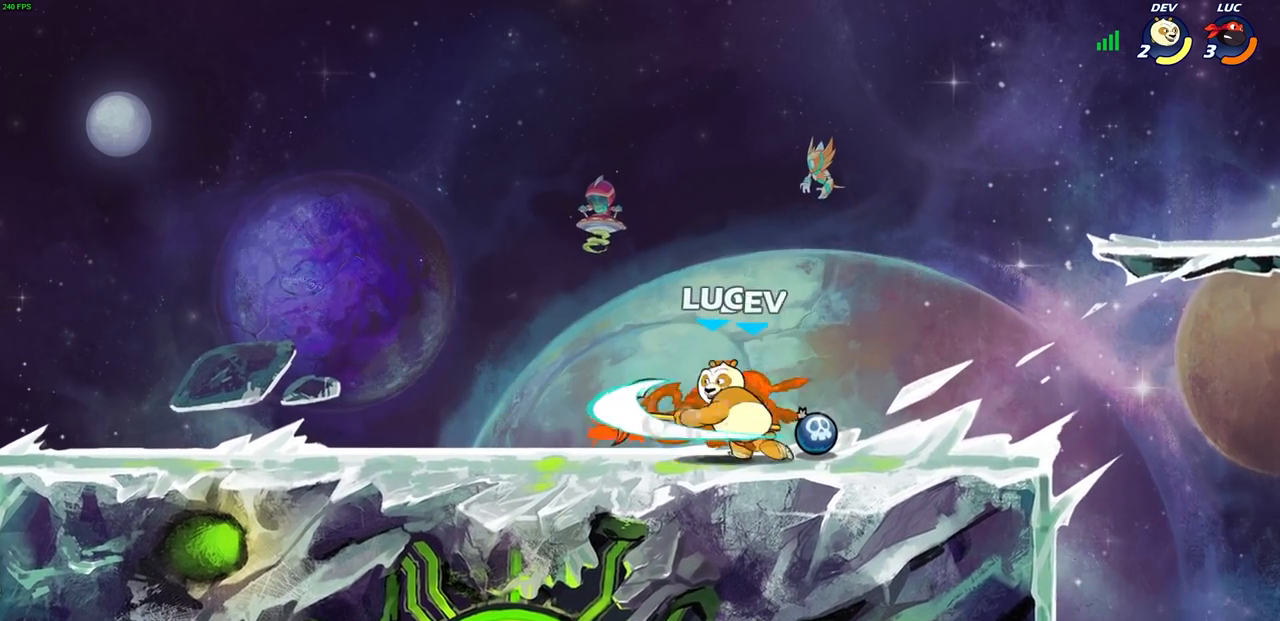
{"dt_ms": 500, "buttons": [], "left_stick": "left", "right_stick": "center", "events": [[200, "left_stick", "up-left"], [317, "left_stick", "left"]]}
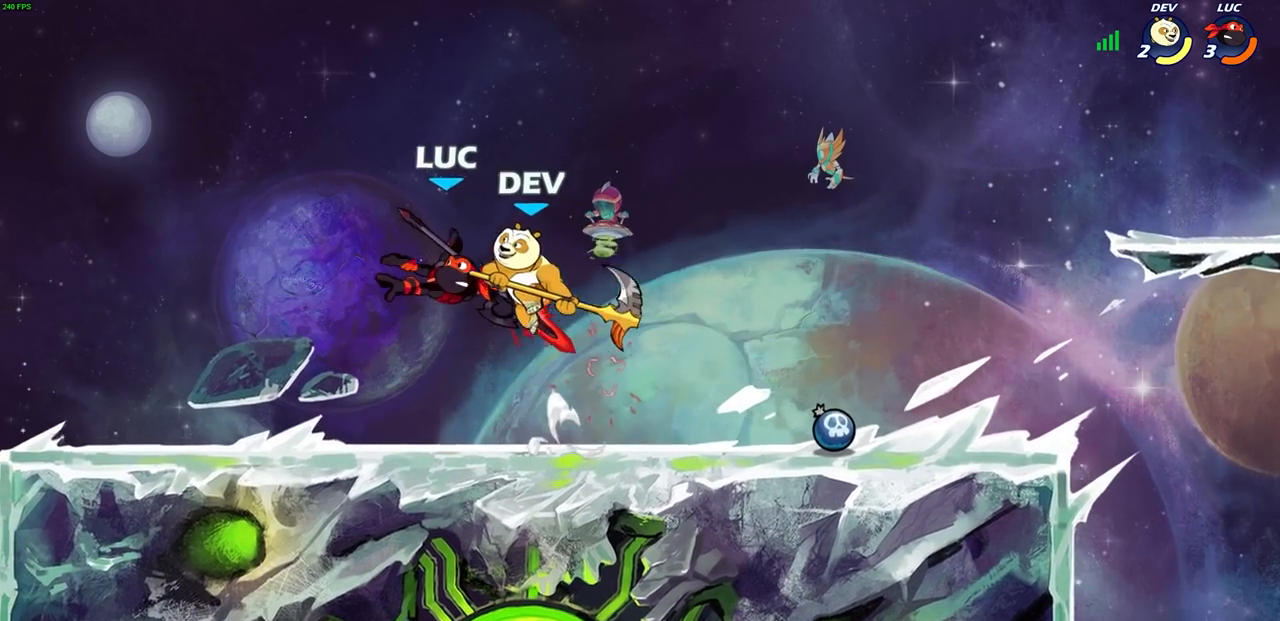
{"dt_ms": 500, "buttons": ["SQUARE", "R2"], "left_stick": "down", "right_stick": "center", "events": [[17, "R2", "down"], [33, "left_stick", "down-left"], [233, "R1", "down"], [250, "L1", "down"], [283, "R1", "up"], [283, "R2", "up"], [283, "left_stick", "right"], [317, "L1", "up"], [400, "R2", "down"], [483, "left_stick", "down"], [500, "SQUARE", "down"]]}
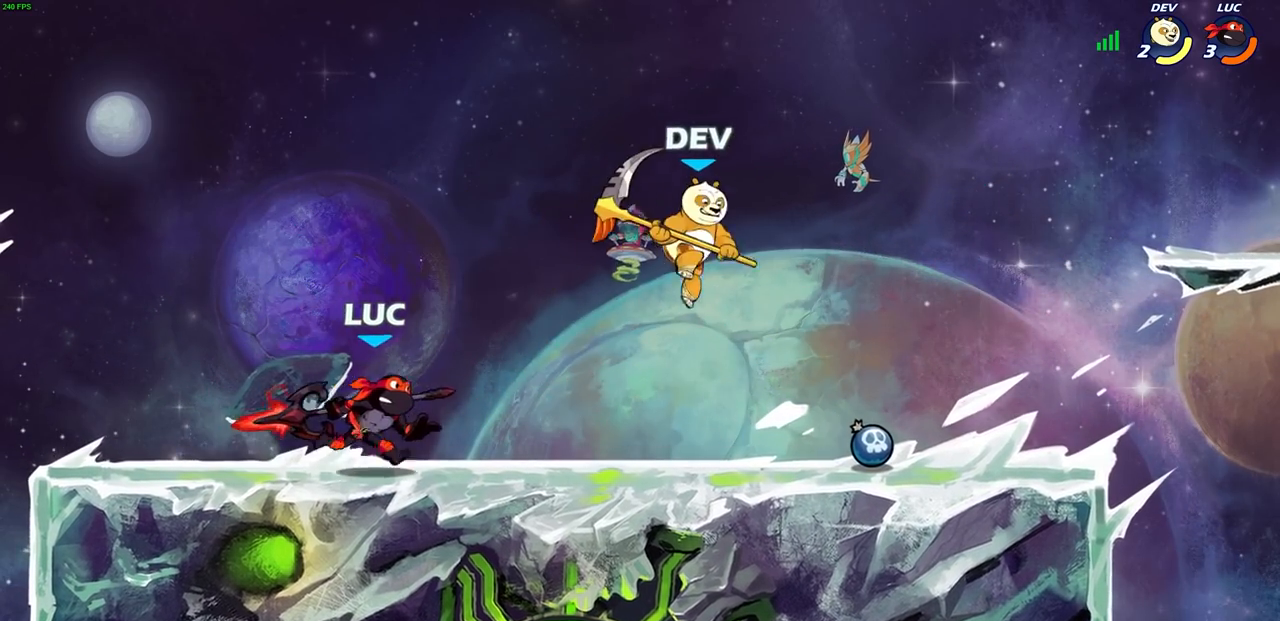
{"dt_ms": 500, "buttons": [], "left_stick": "center", "right_stick": "center", "events": [[67, "R2", "up"], [100, "SQUARE", "up"], [100, "left_stick", "center"]]}
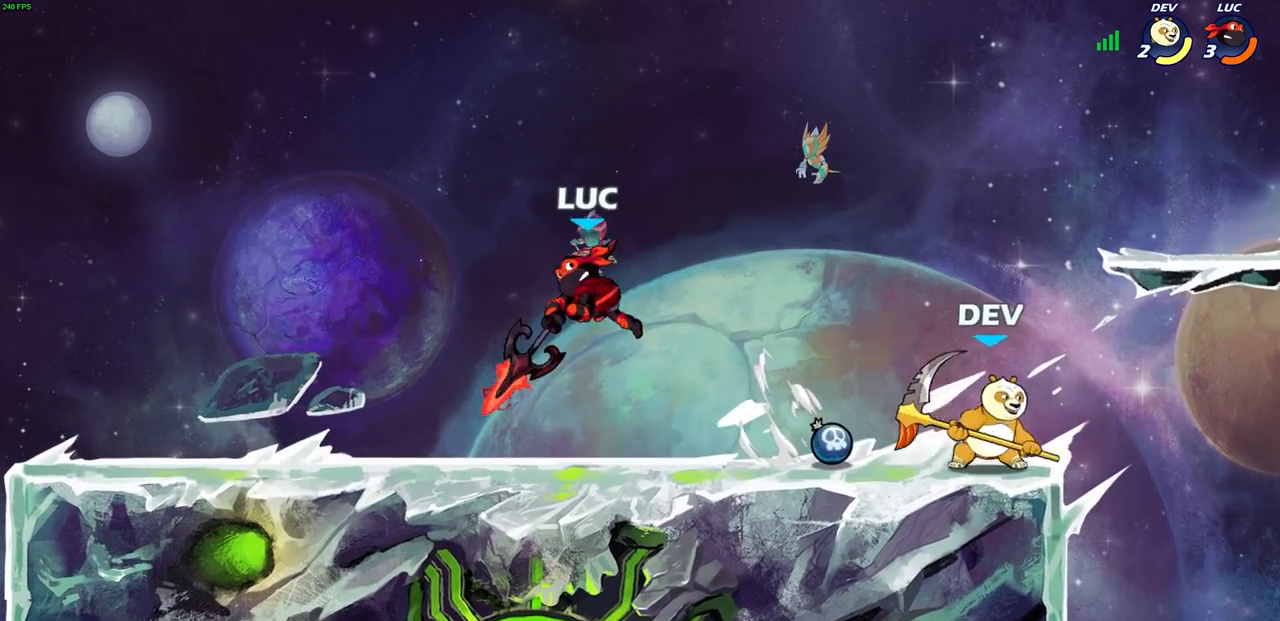
{"dt_ms": 500, "buttons": [], "left_stick": "right", "right_stick": "center", "events": [[17, "left_stick", "up-left"], [100, "CROSS", "down"], [200, "R1", "down"], [200, "R2", "down"], [300, "CROSS", "up"], [300, "left_stick", "up-right"], [400, "R1", "up"], [417, "left_stick", "right"], [433, "R2", "up"]]}
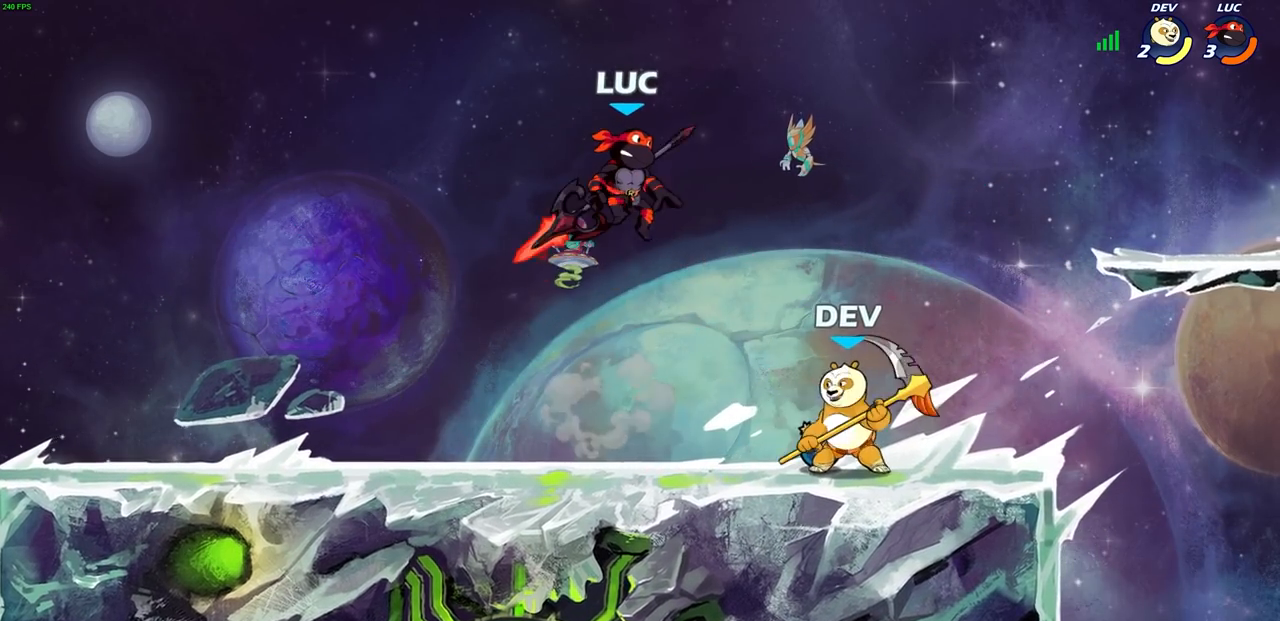
{"dt_ms": 500, "buttons": [], "left_stick": "left", "right_stick": "center", "events": [[133, "left_stick", "center"], [283, "SQUARE", "down"], [367, "SQUARE", "up"], [500, "left_stick", "left"]]}
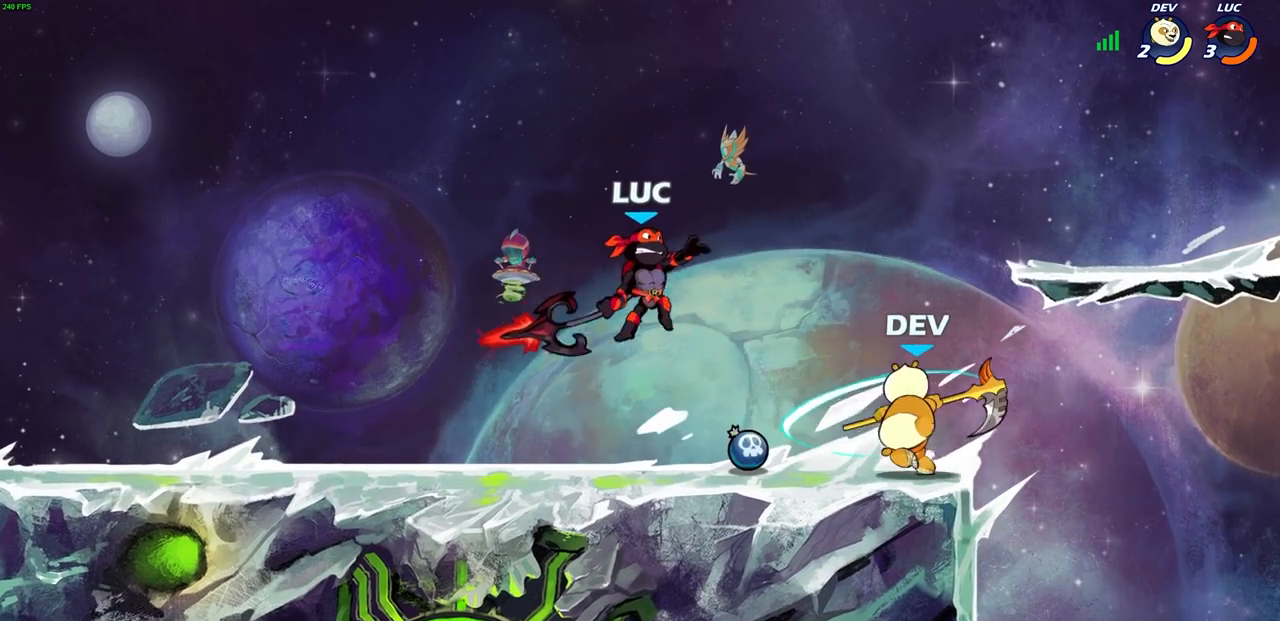
{"dt_ms": 500, "buttons": [], "left_stick": "left", "right_stick": "center", "events": []}
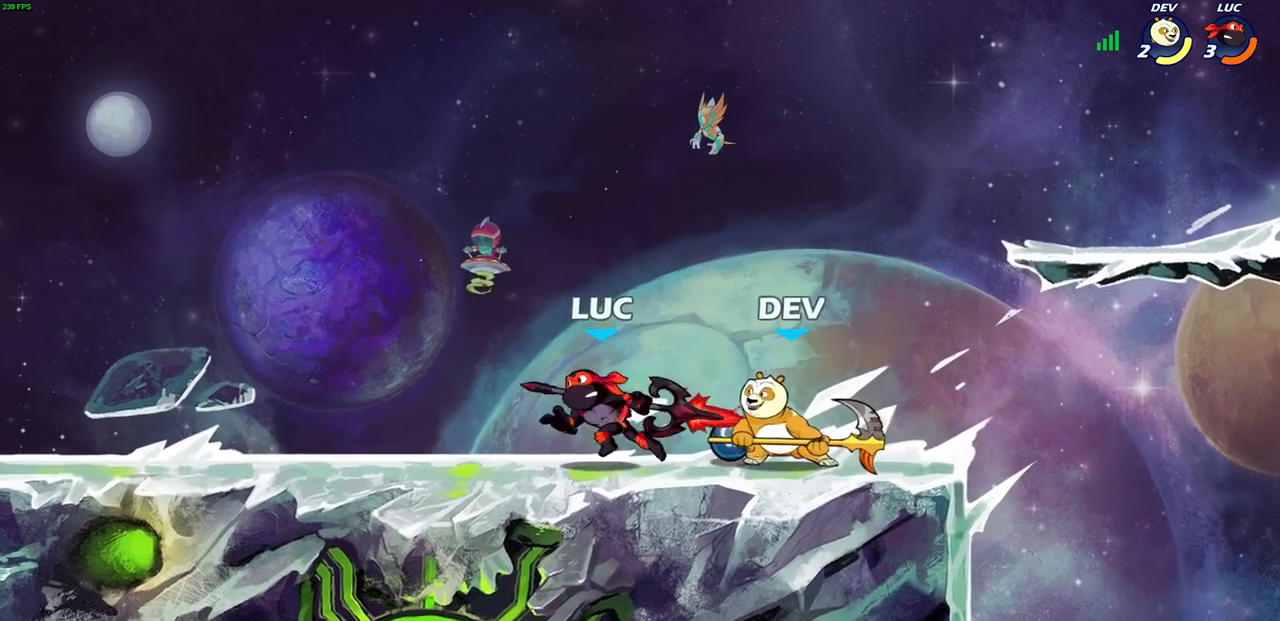
{"dt_ms": 500, "buttons": ["R2"], "left_stick": "up-right", "right_stick": "center", "events": [[217, "left_stick", "up-right"], [350, "CROSS", "down"], [367, "R2", "down"], [500, "CROSS", "up"]]}
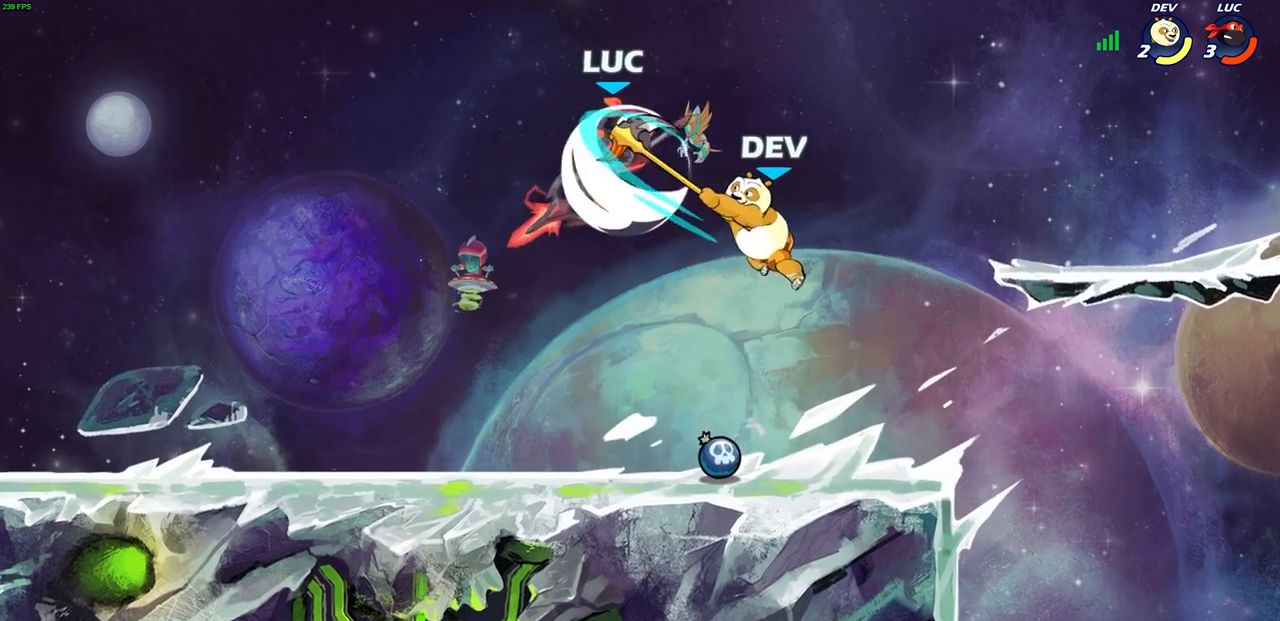
{"dt_ms": 500, "buttons": ["SQUARE"], "left_stick": "right", "right_stick": "center", "events": [[33, "R2", "up"], [50, "left_stick", "up-left"], [167, "left_stick", "center"], [333, "left_stick", "right"], [500, "SQUARE", "down"]]}
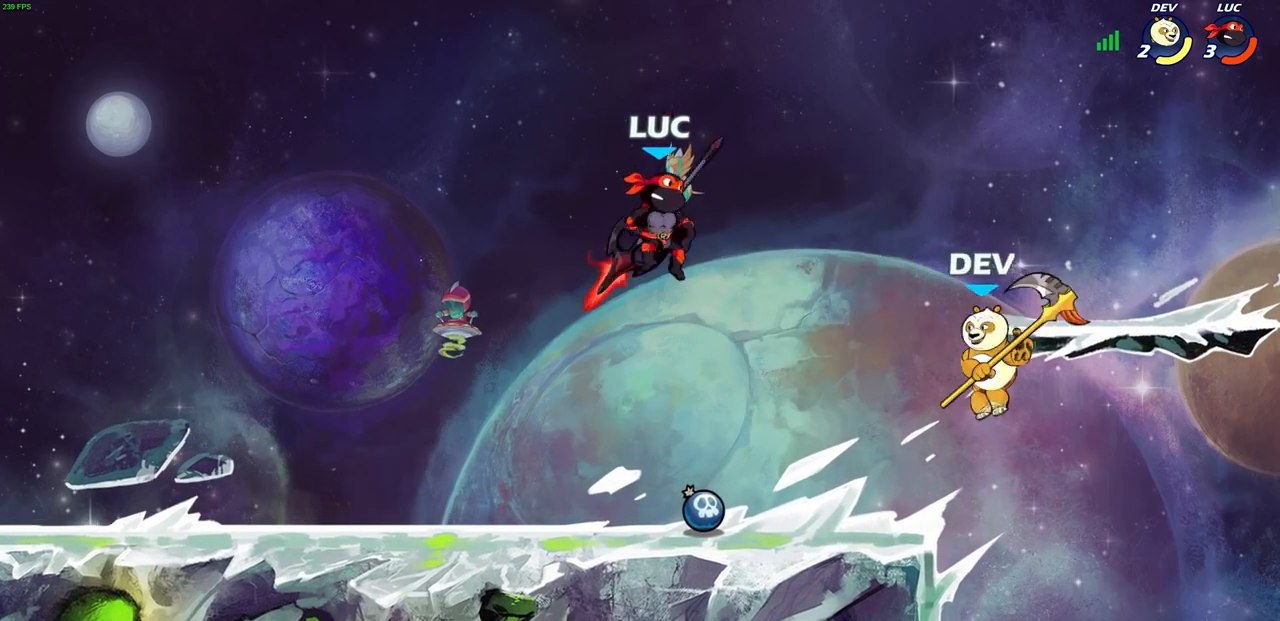
{"dt_ms": 500, "buttons": [], "left_stick": "right", "right_stick": "center", "events": [[83, "SQUARE", "up"]]}
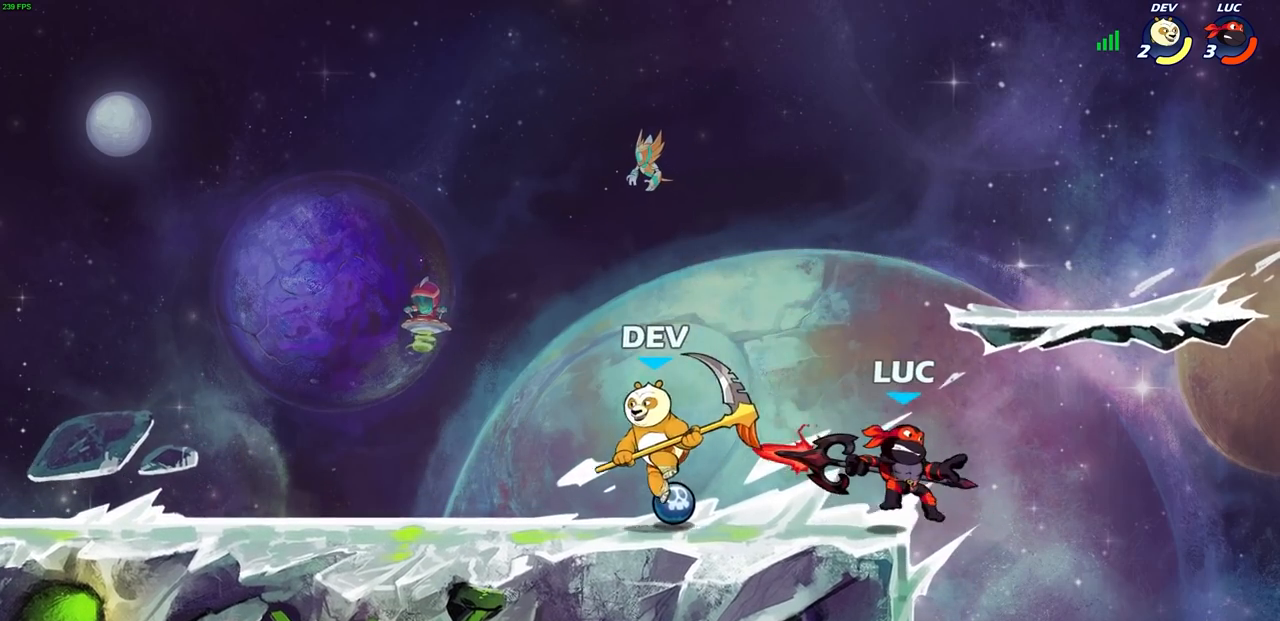
{"dt_ms": 500, "buttons": ["CROSS"], "left_stick": "up-right", "right_stick": "center", "events": [[100, "left_stick", "left"], [367, "CROSS", "down"], [383, "left_stick", "up-right"]]}
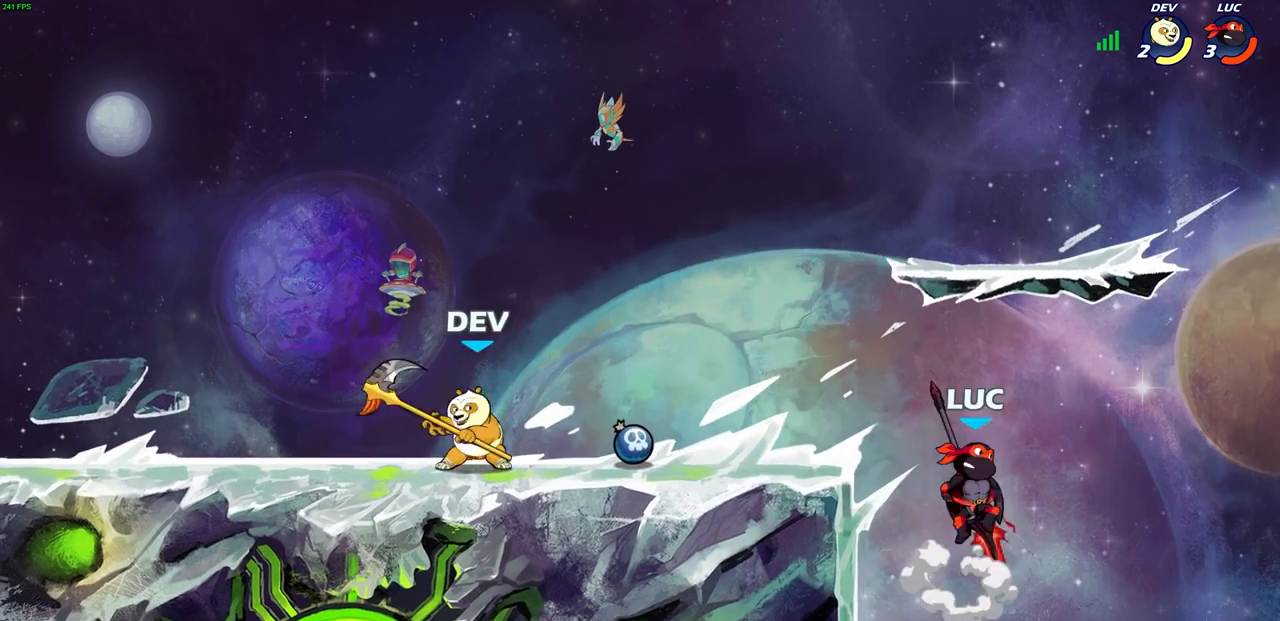
{"dt_ms": 500, "buttons": [], "left_stick": "up-right", "right_stick": "center", "events": [[17, "CROSS", "up"], [67, "left_stick", "left"], [100, "CROSS", "down"], [283, "CROSS", "up"], [367, "left_stick", "up-left"], [500, "left_stick", "up-right"]]}
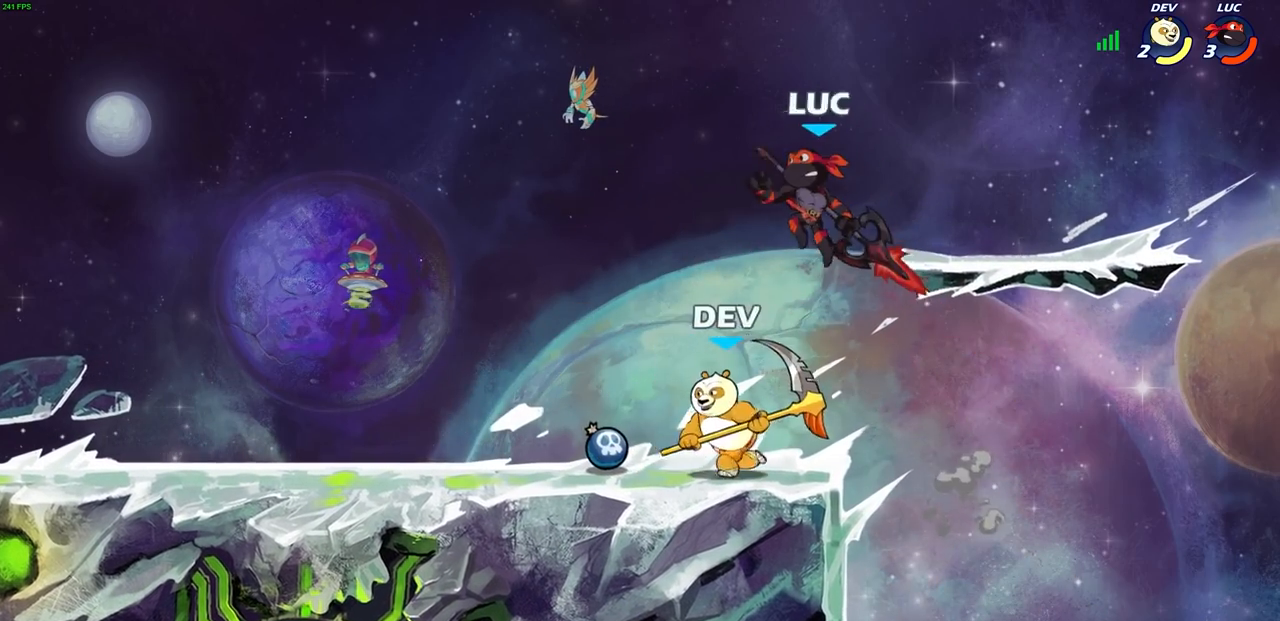
{"dt_ms": 500, "buttons": [], "left_stick": "left", "right_stick": "center", "events": [[33, "left_stick", "right"], [200, "left_stick", "down"], [267, "left_stick", "left"], [350, "SQUARE", "down"], [417, "SQUARE", "up"]]}
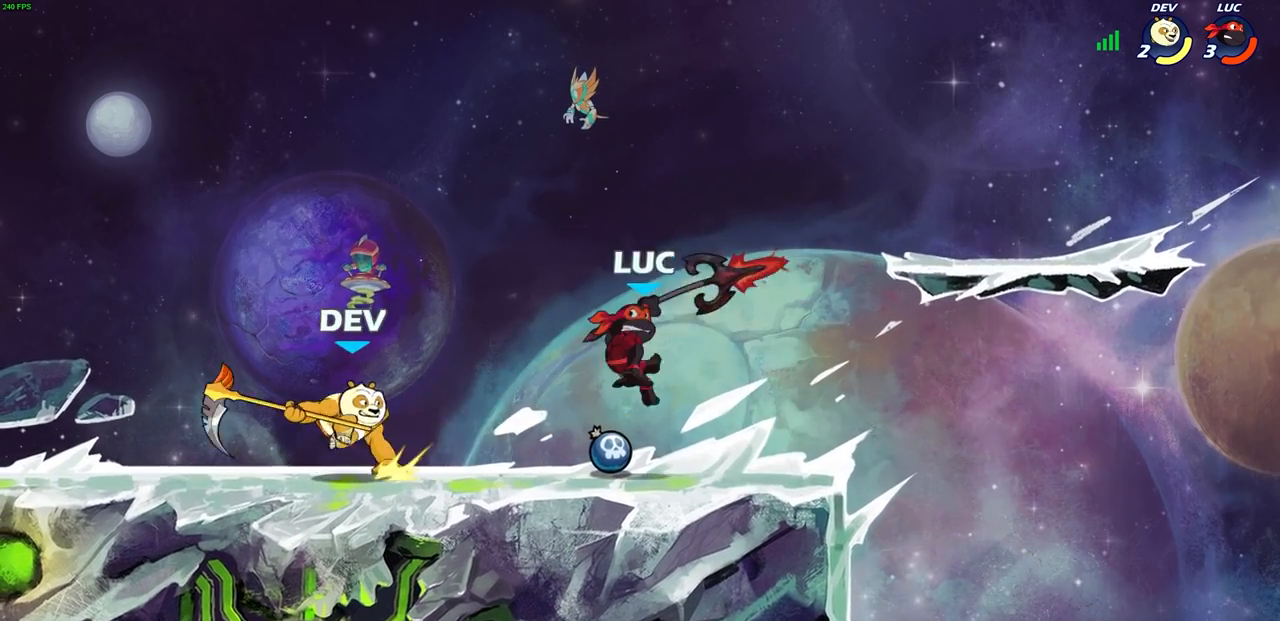
{"dt_ms": 500, "buttons": [], "left_stick": "center", "right_stick": "center", "events": [[450, "left_stick", "center"]]}
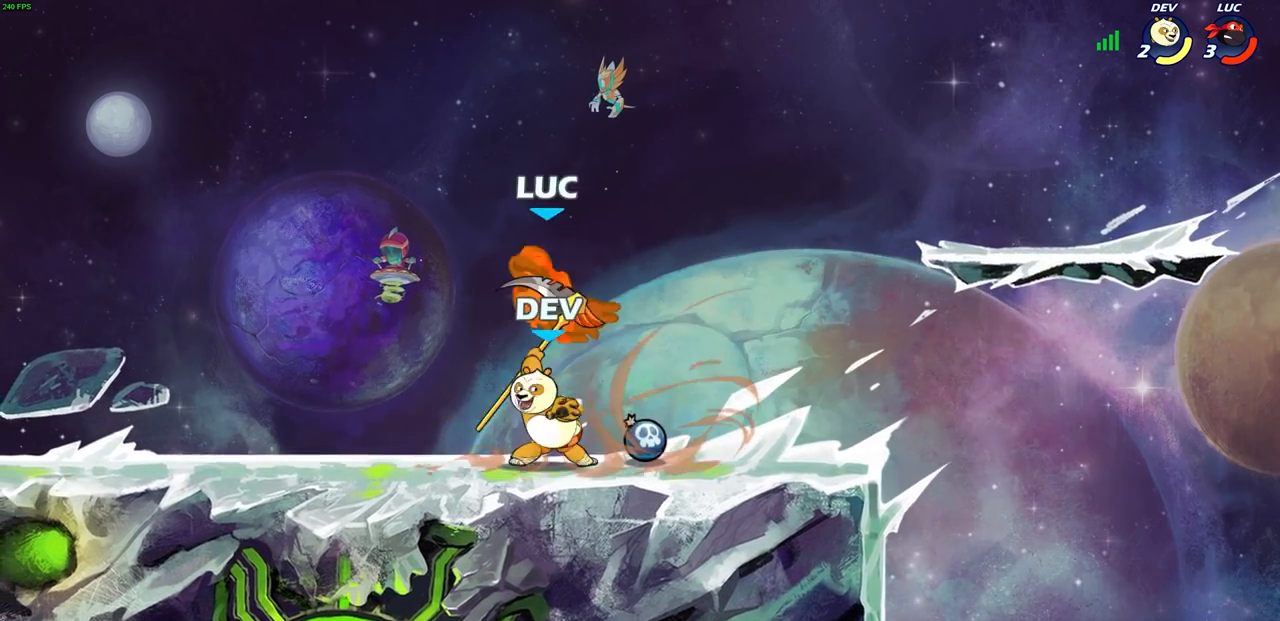
{"dt_ms": 1000, "buttons": [], "left_stick": "left", "right_stick": "center"}
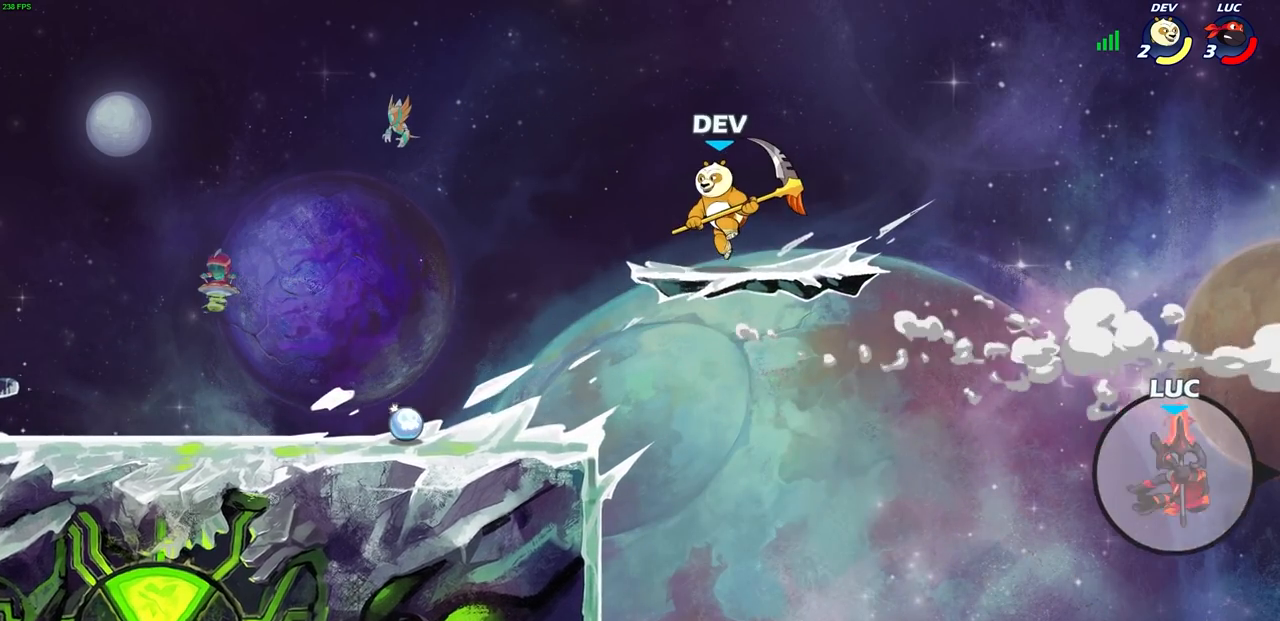
{"dt_ms": 500, "buttons": ["CIRCLE"], "left_stick": "left", "right_stick": "center", "events": [[33, "R2", "down"], [200, "R2", "up"], [367, "CROSS", "down"], [417, "CIRCLE", "down"], [433, "CROSS", "up"]]}
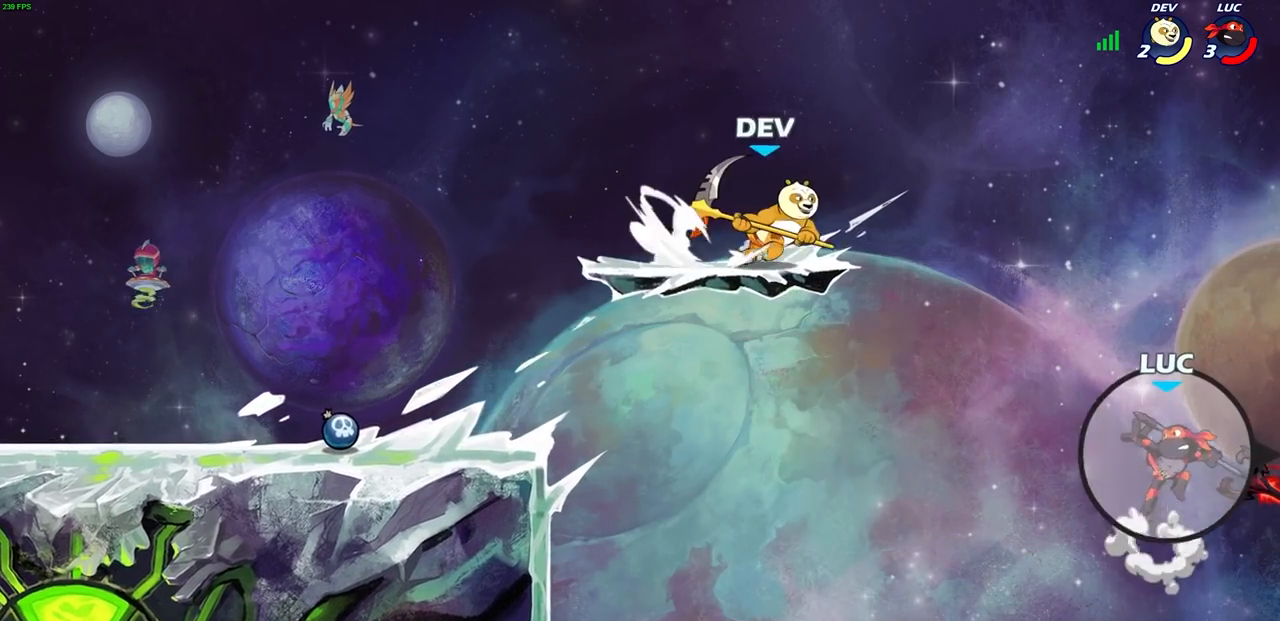
{"dt_ms": 500, "buttons": [], "left_stick": "left", "right_stick": "center", "events": [[33, "CIRCLE", "up"]]}
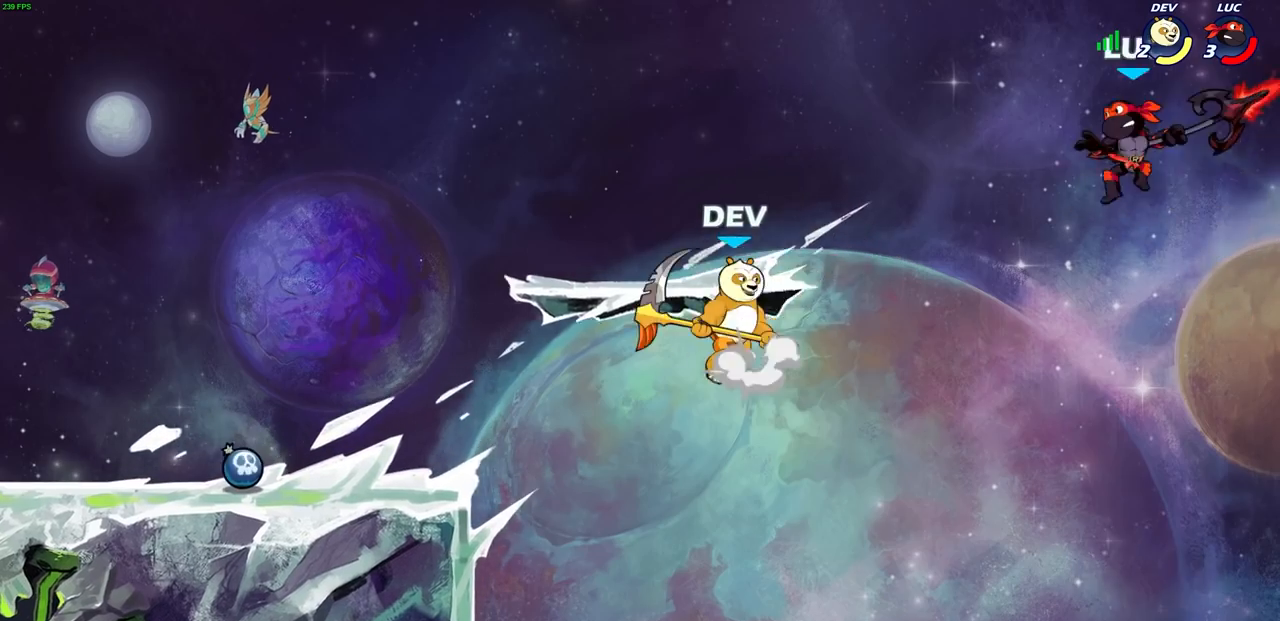
{"dt_ms": 500, "buttons": ["CROSS"], "left_stick": "left", "right_stick": "center", "events": [[133, "left_stick", "right"], [217, "CROSS", "down"], [400, "left_stick", "up"], [483, "left_stick", "left"]]}
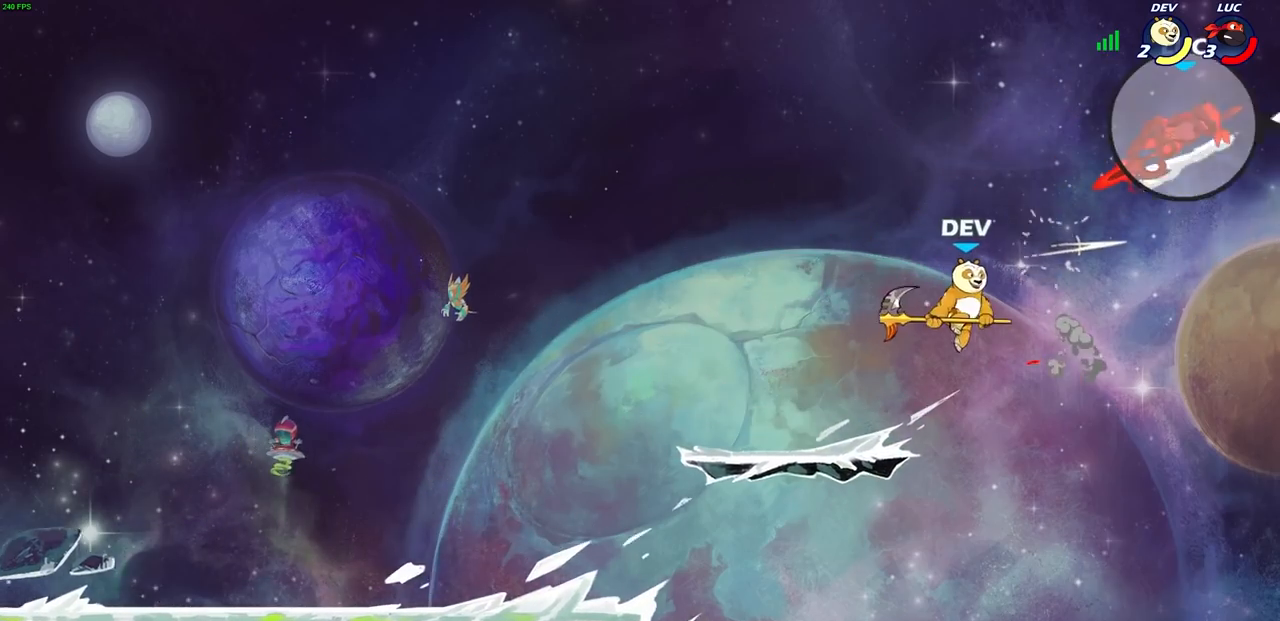
{"dt_ms": 500, "buttons": [], "left_stick": "left", "right_stick": "center", "events": [[33, "CROSS", "up"]]}
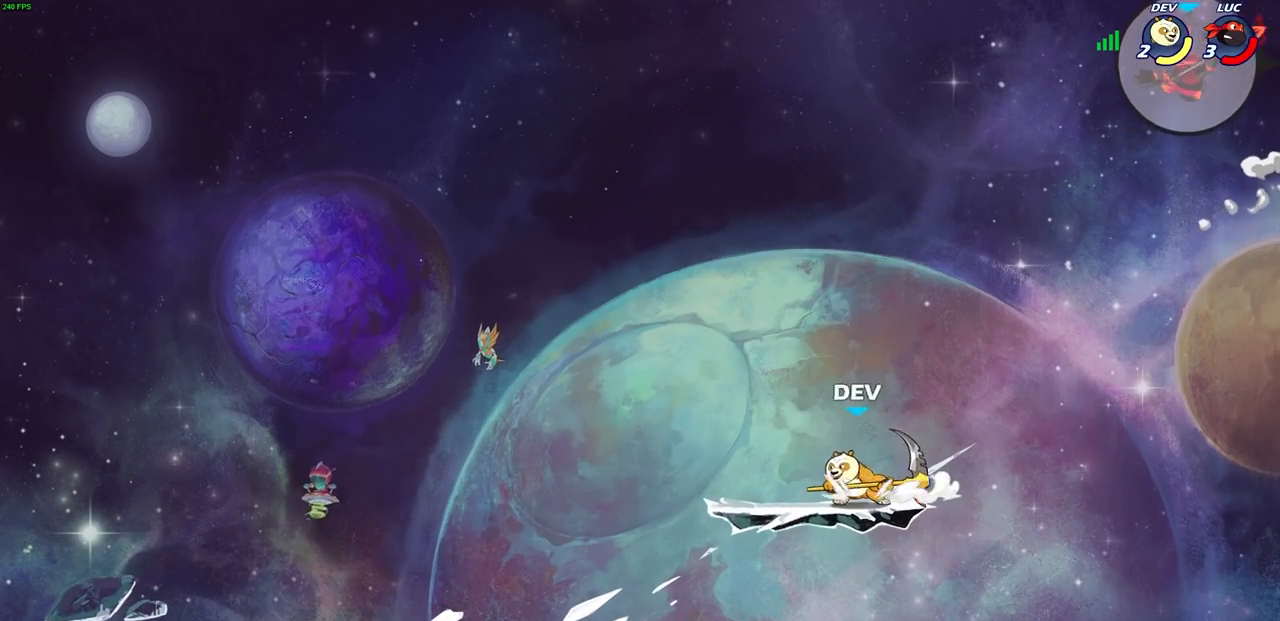
{"dt_ms": 500, "buttons": ["CROSS"], "left_stick": "left", "right_stick": "center", "events": [[417, "CROSS", "down"]]}
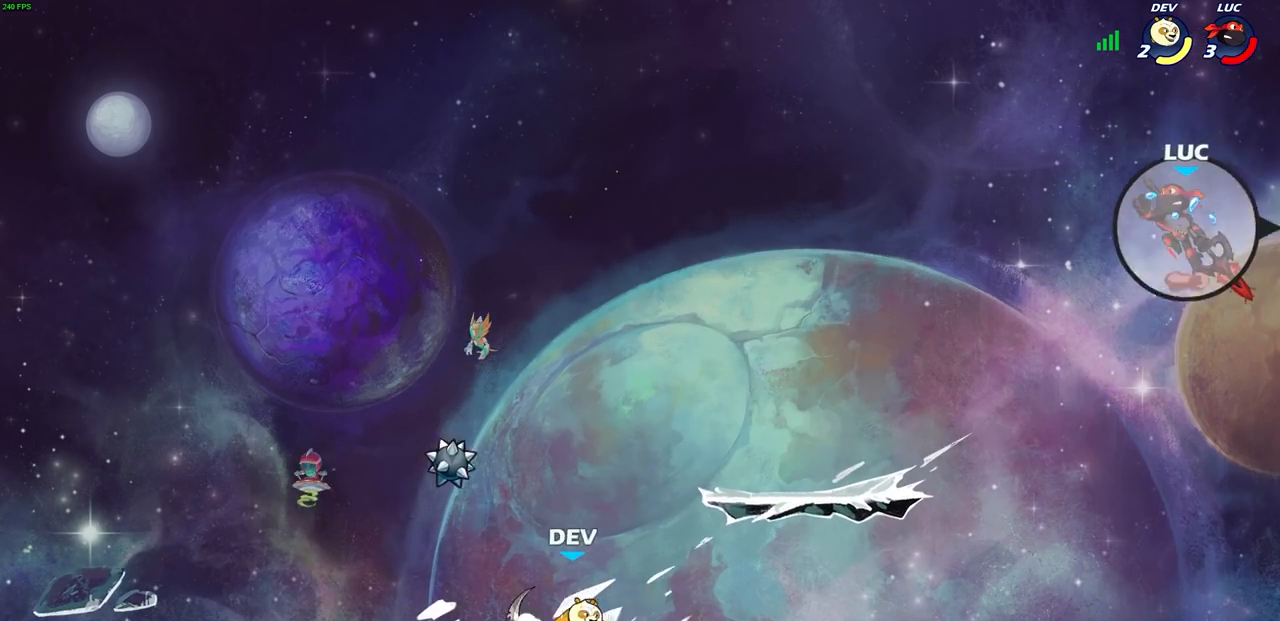
{"dt_ms": 500, "buttons": [], "left_stick": "left", "right_stick": "center", "events": [[200, "CROSS", "up"]]}
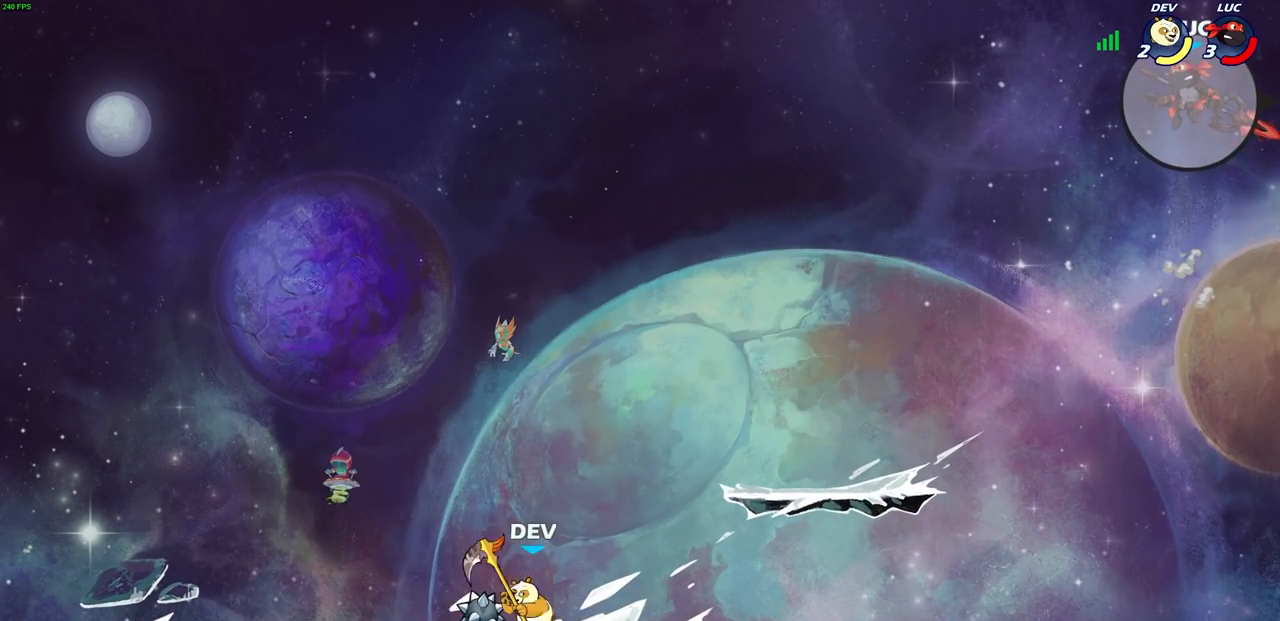
{"dt_ms": 500, "buttons": [], "left_stick": "left", "right_stick": "center", "events": [[17, "left_stick", "down-left"], [350, "left_stick", "left"]]}